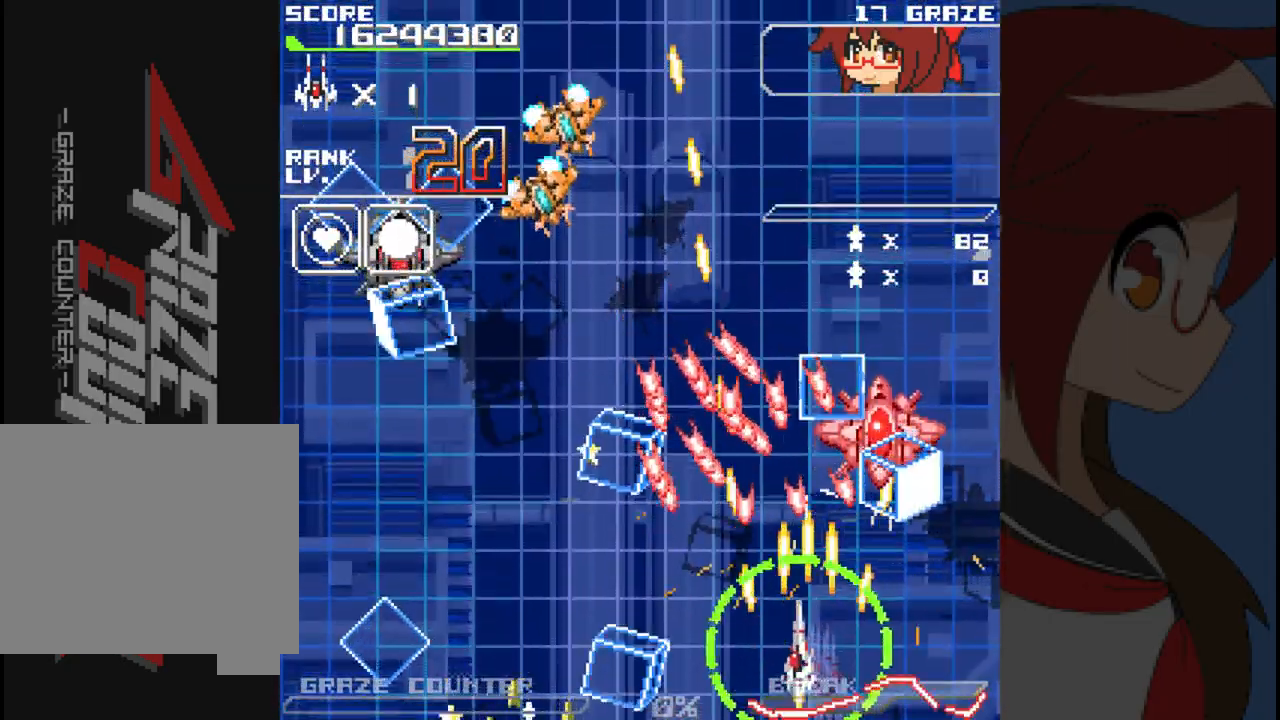
Gameplay with a controller (Xbox layout); each line is a JSON object with the inputs held at the frame after it (dt_ms = milliseconds from this image to that frame). "events" lists button and stick changes between this image and that frame as [ms after this image, input, new state], when the widget could be followed in between. Not read: L2 L3 R2 R3 right_stick.
{"dt_ms": 500, "buttons": ["DPAD_LEFT"], "left_stick": "left", "events": [[400, "A", "up"]]}
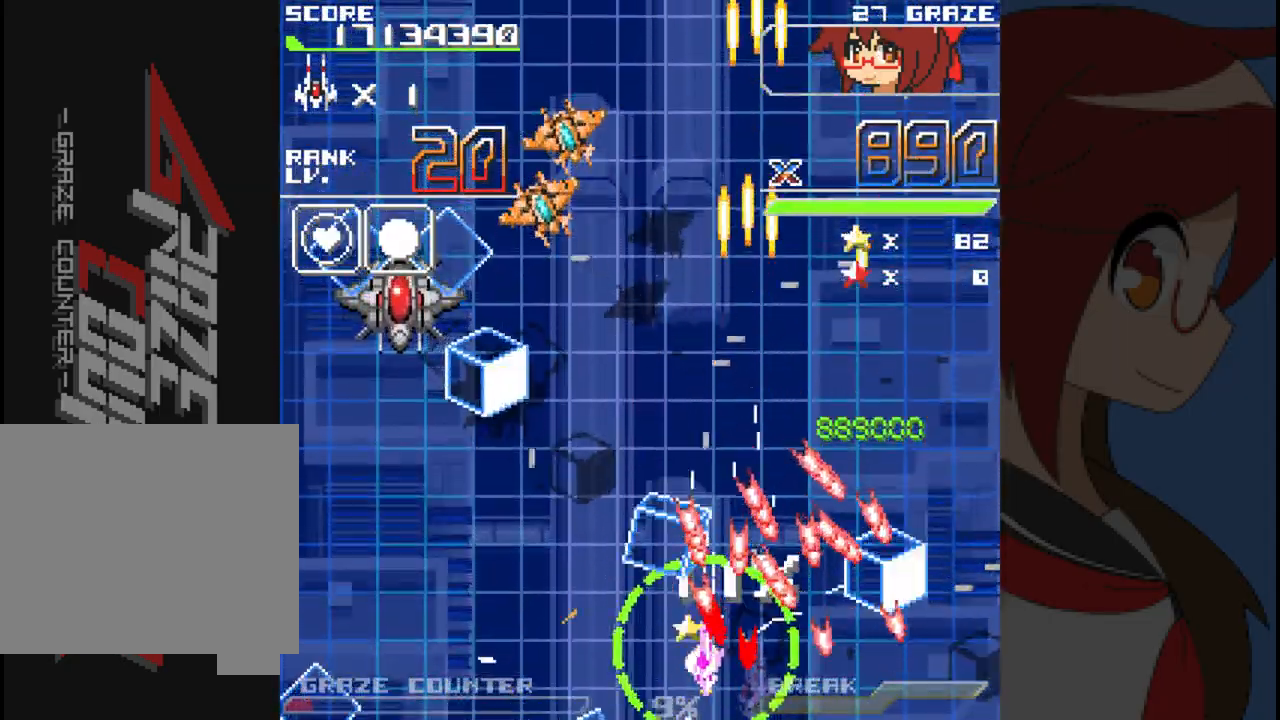
{"dt_ms": 500, "buttons": ["A", "DPAD_LEFT"], "left_stick": "left", "events": [[333, "A", "down"]]}
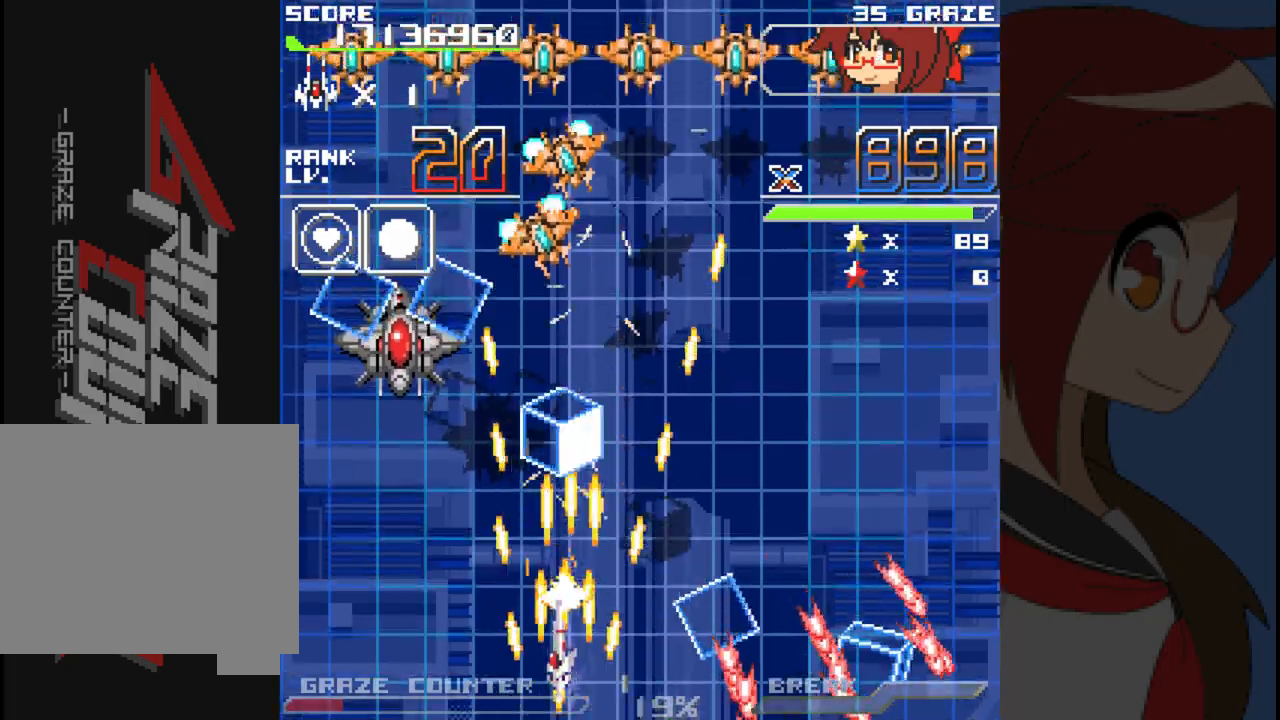
{"dt_ms": 500, "buttons": ["A", "DPAD_LEFT"], "left_stick": "left", "events": []}
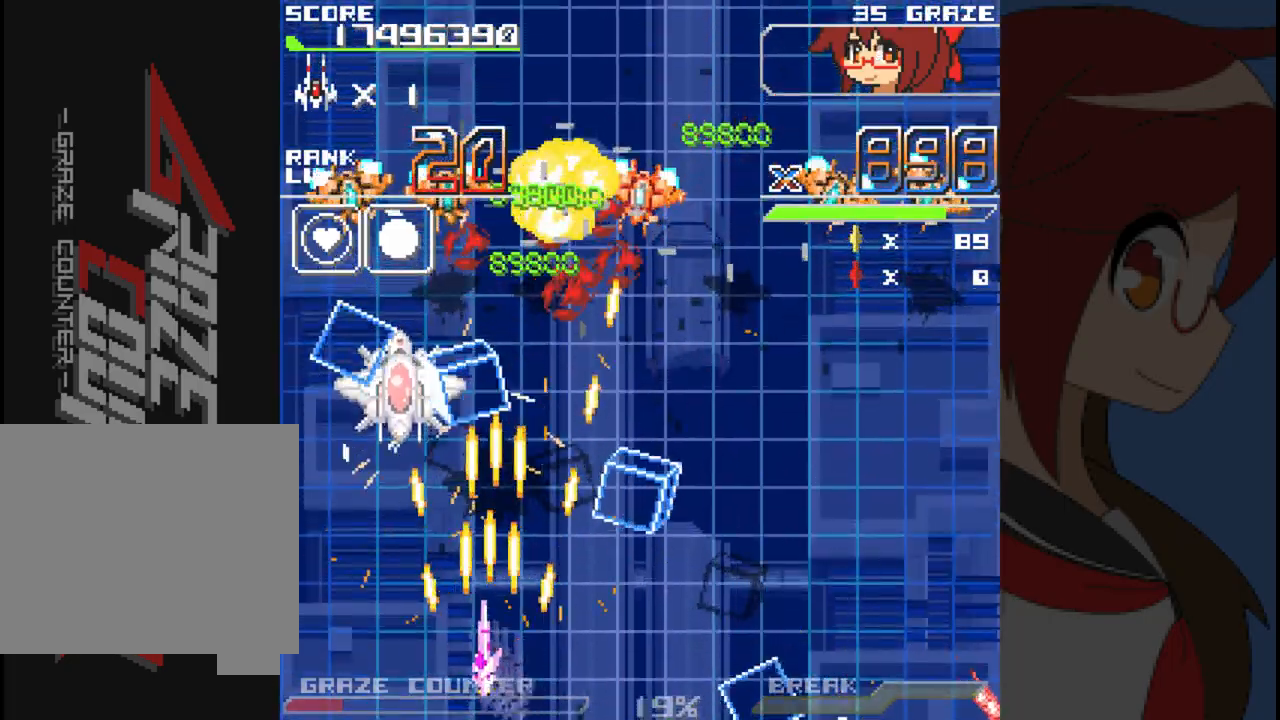
{"dt_ms": 500, "buttons": ["A", "DPAD_DOWN"], "left_stick": "down", "events": [[450, "DPAD_DOWN", "down"], [500, "DPAD_LEFT", "up"], [500, "left_stick", "down"]]}
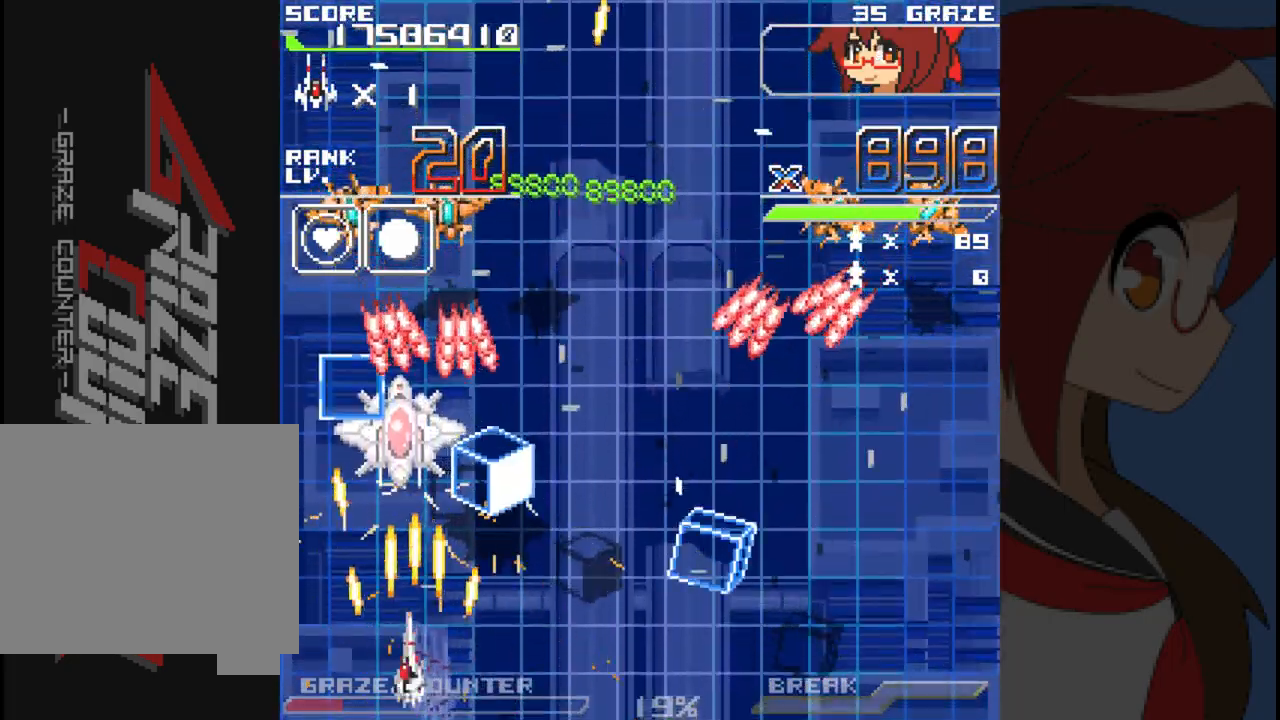
{"dt_ms": 500, "buttons": ["A"], "left_stick": "center", "events": [[67, "DPAD_RIGHT", "down"], [183, "DPAD_DOWN", "up"], [200, "DPAD_RIGHT", "up"], [200, "left_stick", "center"]]}
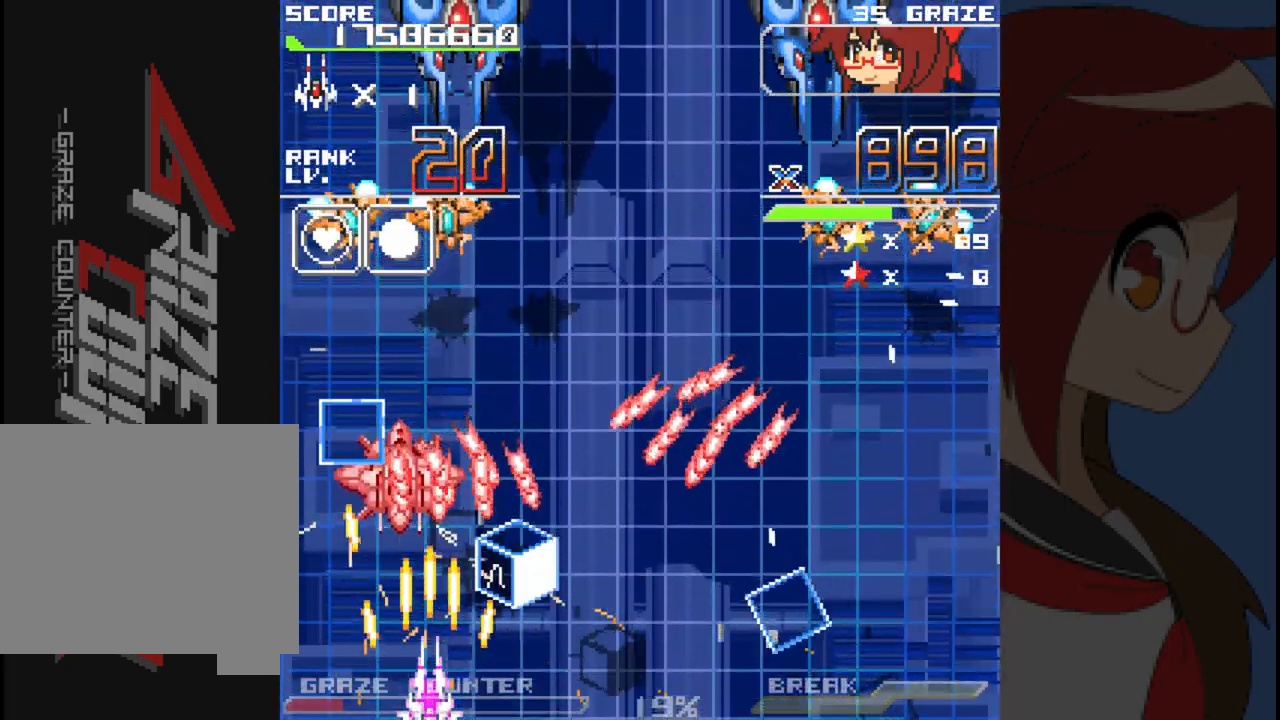
{"dt_ms": 500, "buttons": ["A", "DPAD_LEFT"], "left_stick": "left", "events": [[200, "DPAD_LEFT", "down"], [200, "left_stick", "left"]]}
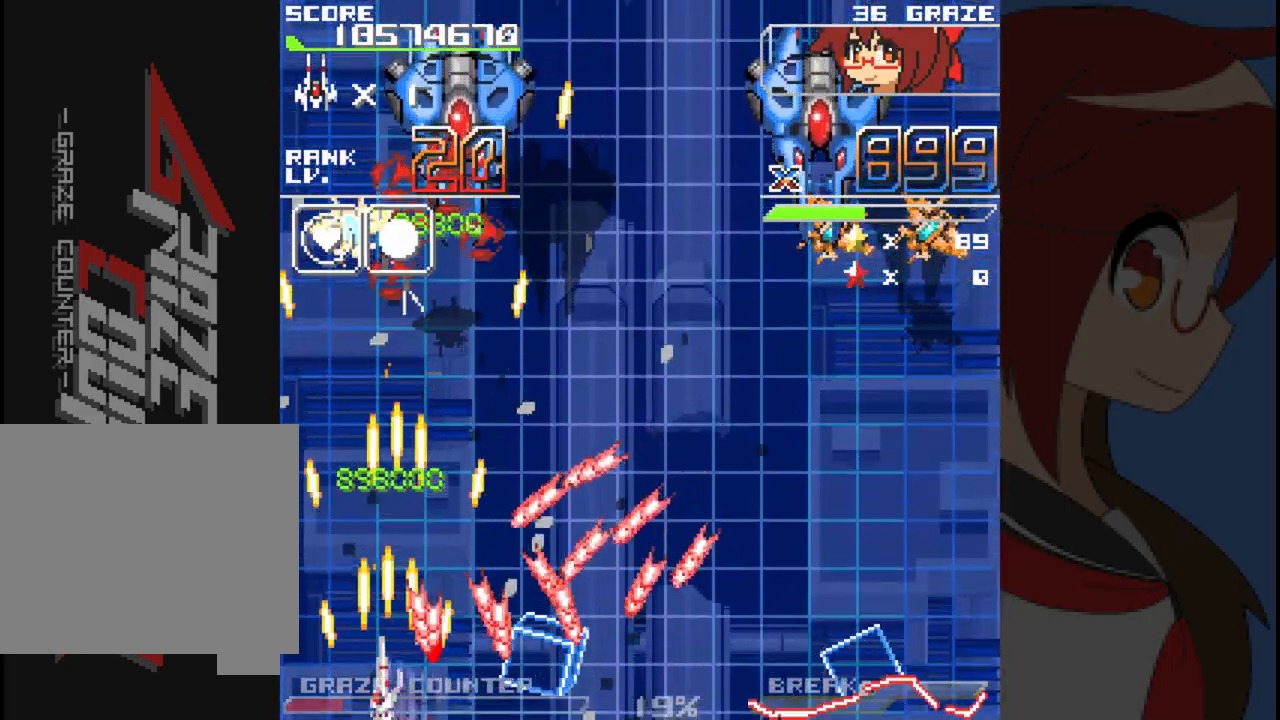
{"dt_ms": 500, "buttons": ["A", "DPAD_UP", "DPAD_LEFT"], "left_stick": "left", "events": [[50, "DPAD_LEFT", "up"], [50, "left_stick", "center"], [367, "DPAD_LEFT", "down"], [367, "left_stick", "left"], [467, "DPAD_UP", "down"]]}
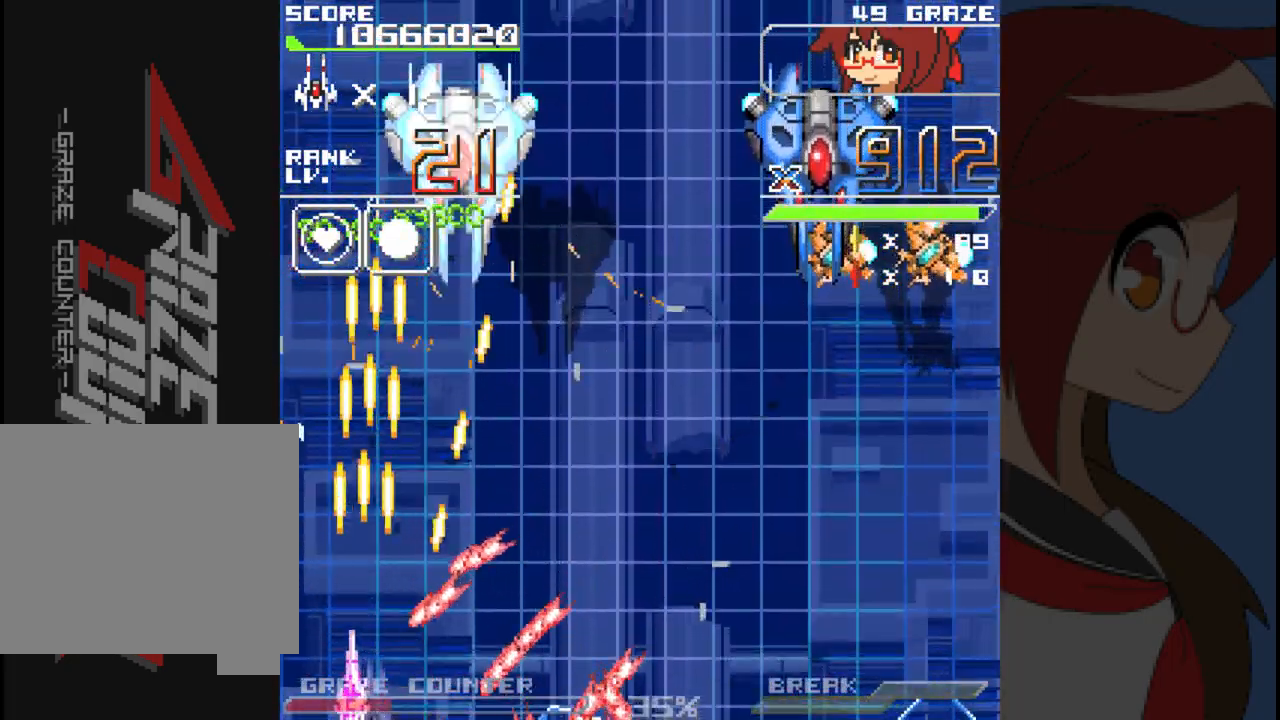
{"dt_ms": 1000, "buttons": ["A", "DPAD_RIGHT"], "left_stick": "right"}
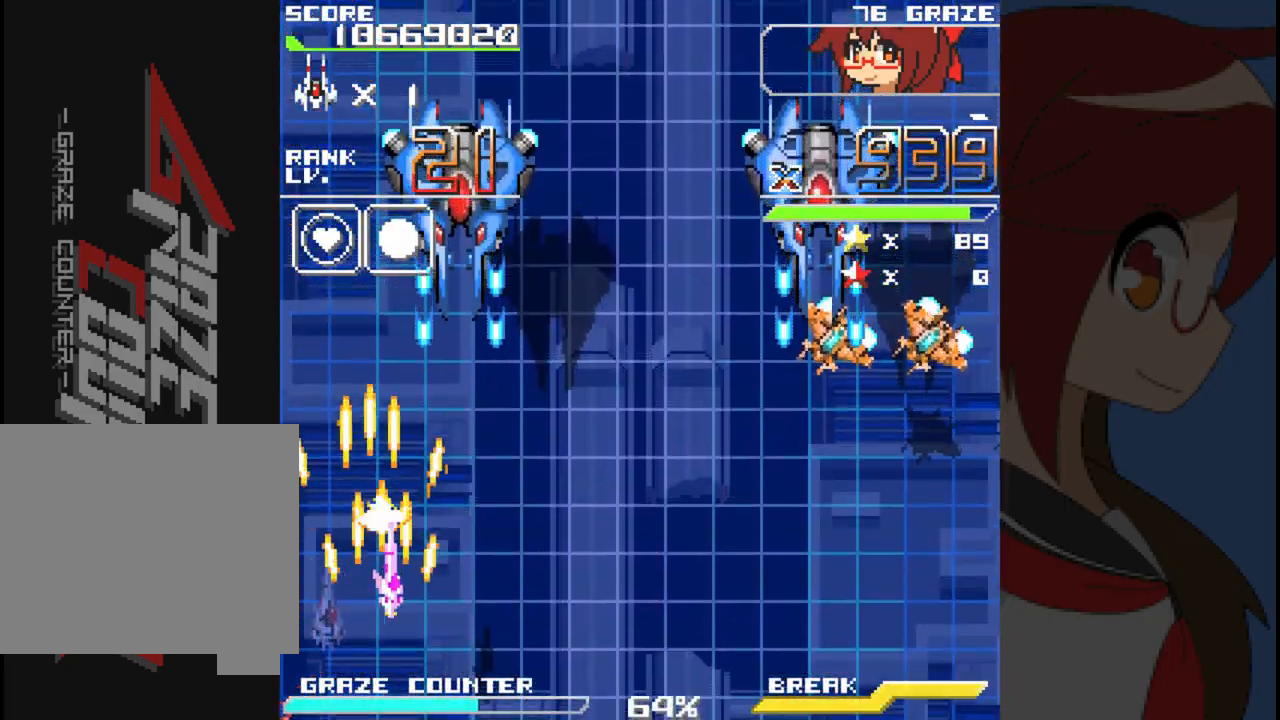
{"dt_ms": 500, "buttons": ["A"], "left_stick": "center", "events": [[200, "DPAD_DOWN", "down"], [200, "left_stick", "down-right"], [417, "DPAD_RIGHT", "up"], [450, "DPAD_DOWN", "up"], [450, "left_stick", "center"]]}
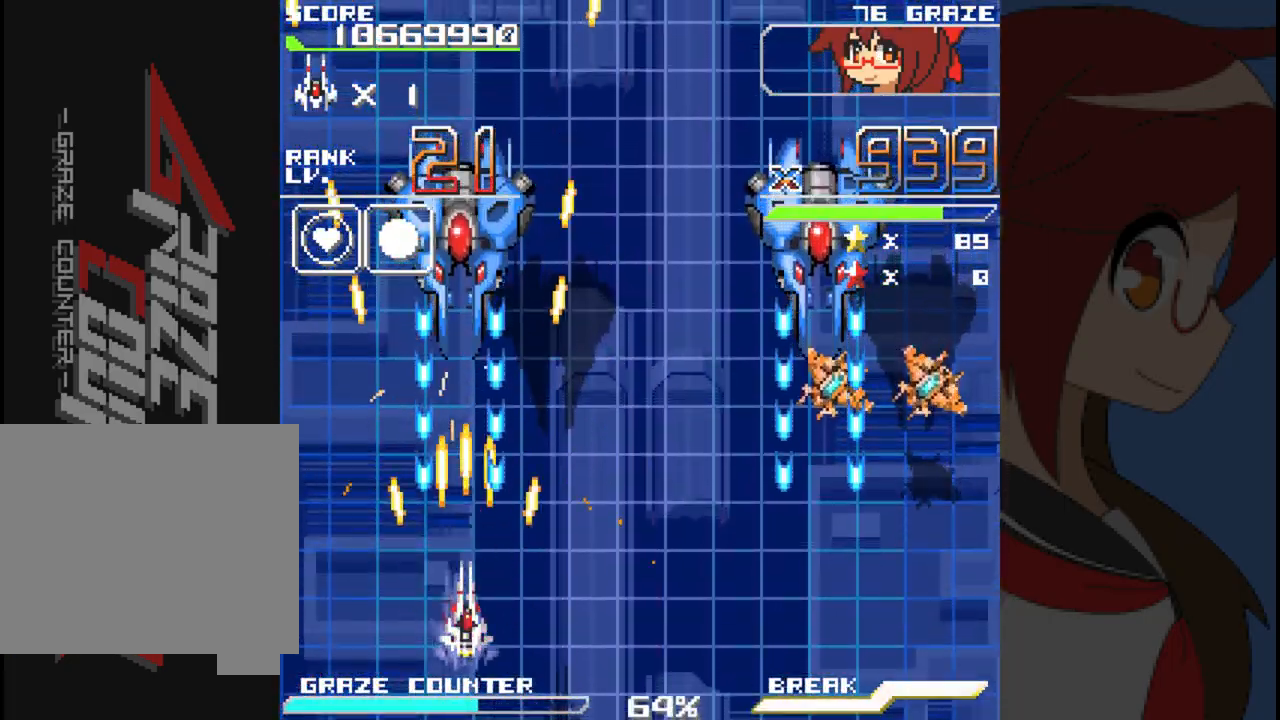
{"dt_ms": 500, "buttons": ["A"], "left_stick": "center", "events": []}
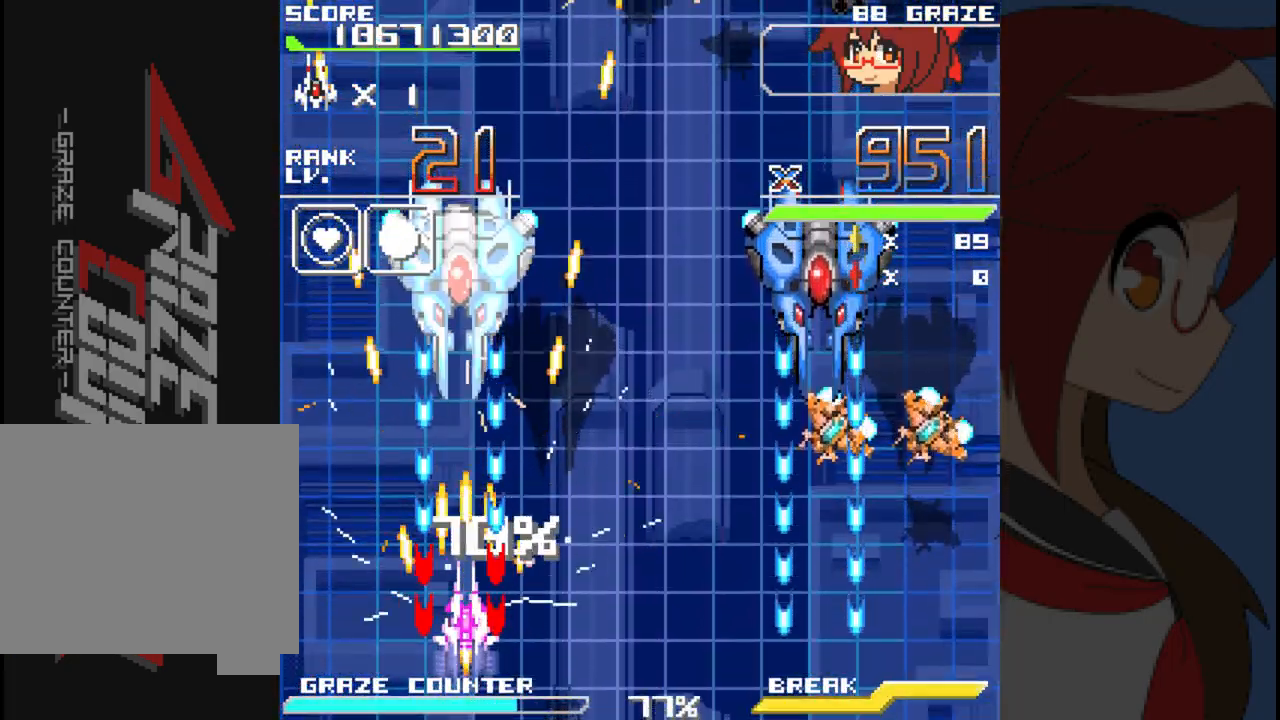
{"dt_ms": 500, "buttons": ["A"], "left_stick": "center", "events": []}
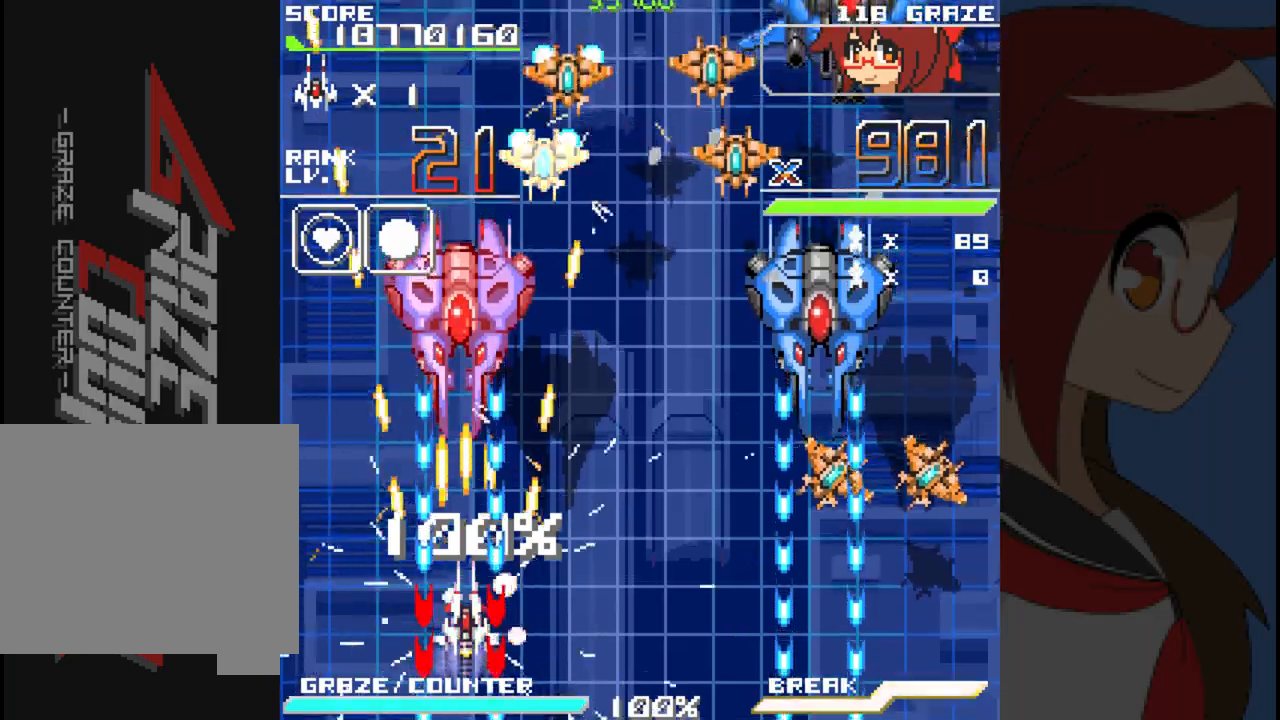
{"dt_ms": 500, "buttons": ["A"], "left_stick": "center", "events": []}
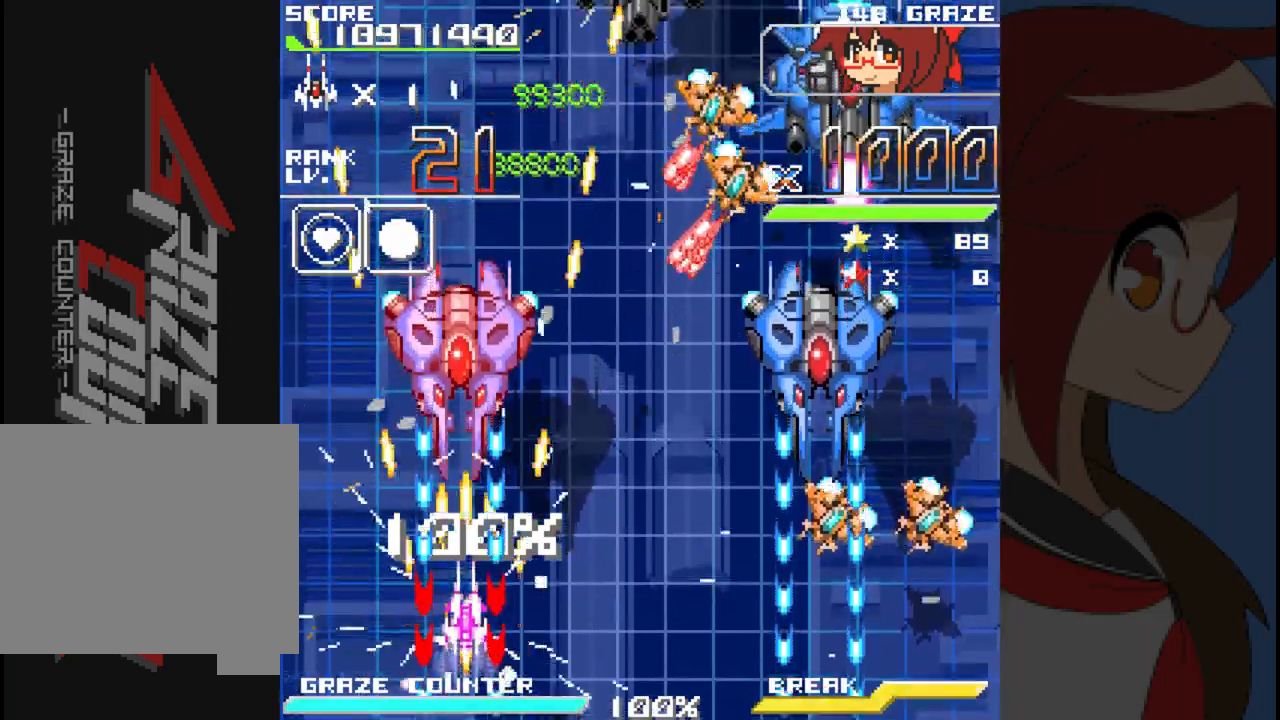
{"dt_ms": 500, "buttons": ["A"], "left_stick": "center", "events": []}
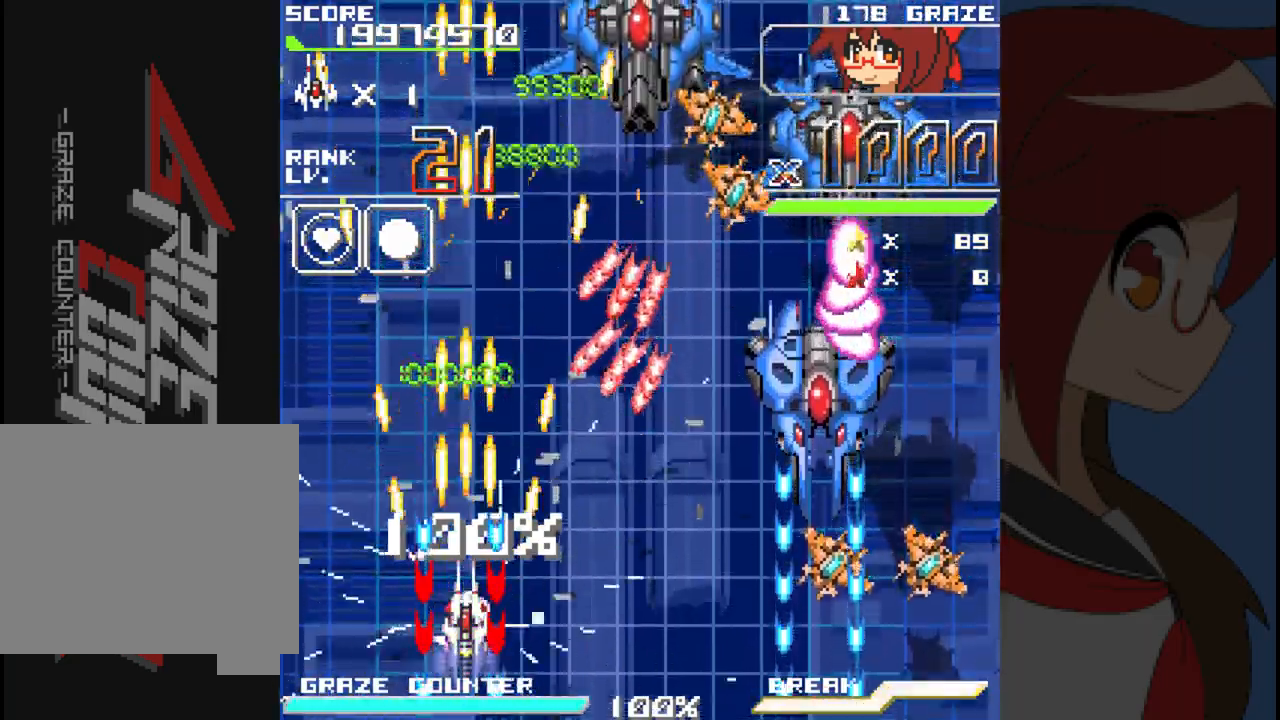
{"dt_ms": 500, "buttons": ["DPAD_RIGHT"], "left_stick": "right", "events": [[417, "A", "up"], [483, "DPAD_RIGHT", "down"], [483, "left_stick", "right"]]}
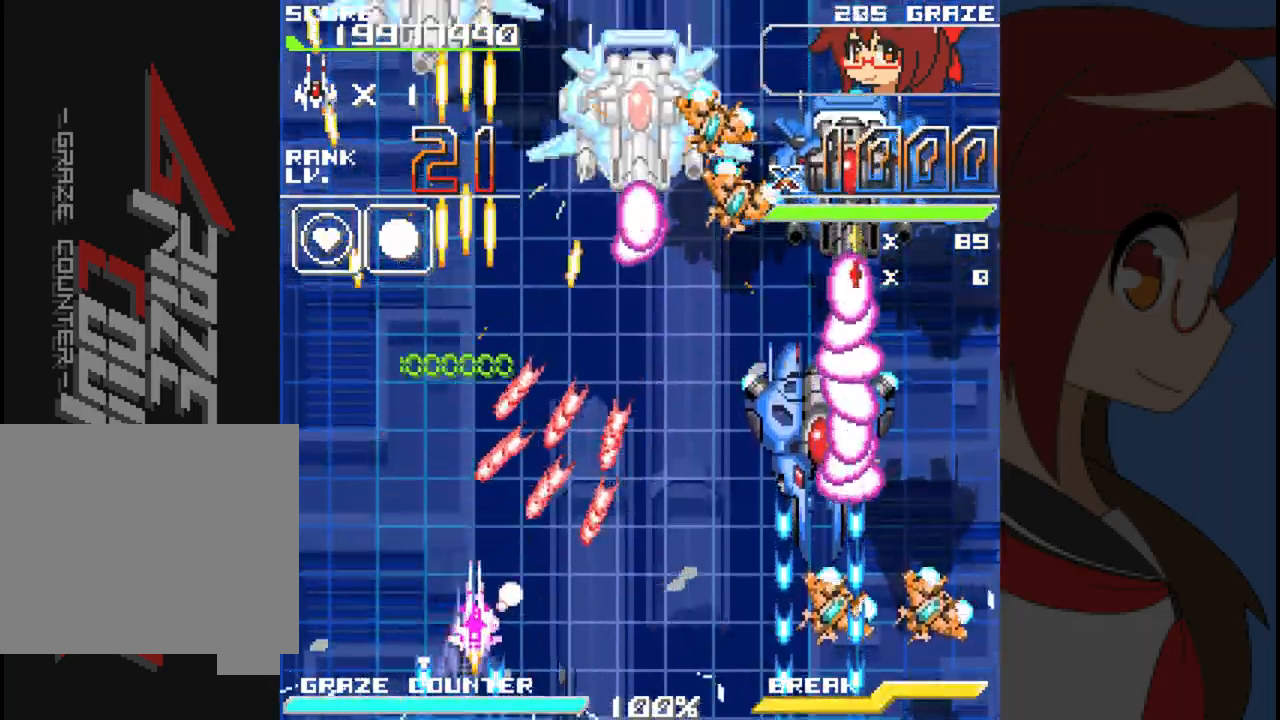
{"dt_ms": 500, "buttons": ["A", "DPAD_RIGHT"], "left_stick": "right", "events": [[33, "B", "down"], [100, "B", "up"], [467, "A", "down"]]}
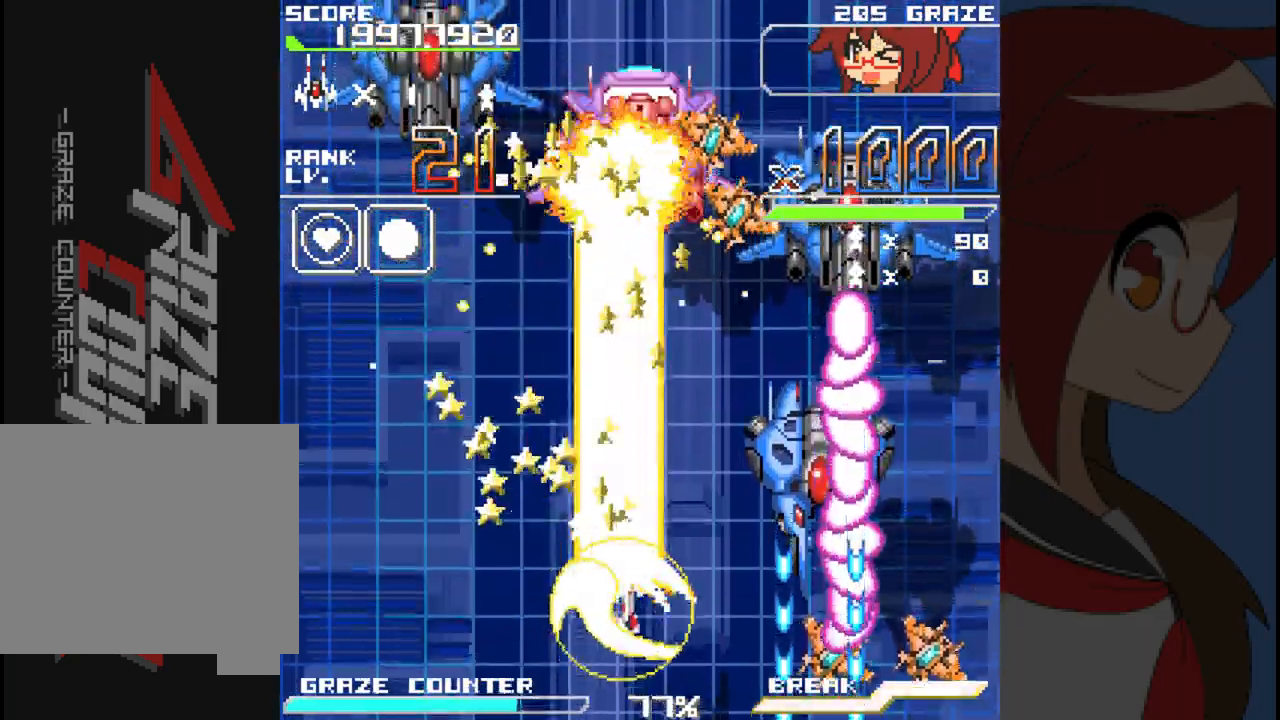
{"dt_ms": 500, "buttons": ["A", "DPAD_LEFT"], "left_stick": "left", "events": [[383, "DPAD_RIGHT", "up"], [383, "left_stick", "center"], [450, "DPAD_LEFT", "down"], [450, "left_stick", "left"]]}
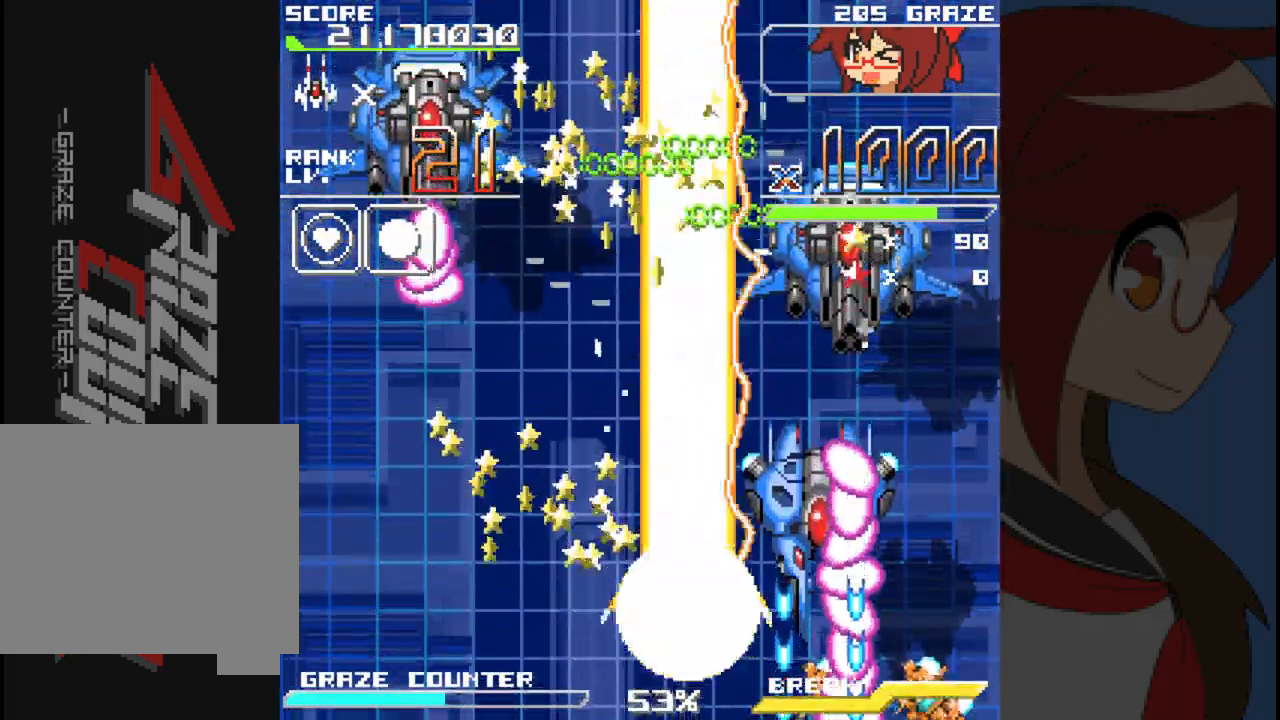
{"dt_ms": 500, "buttons": ["A", "DPAD_LEFT"], "left_stick": "left", "events": []}
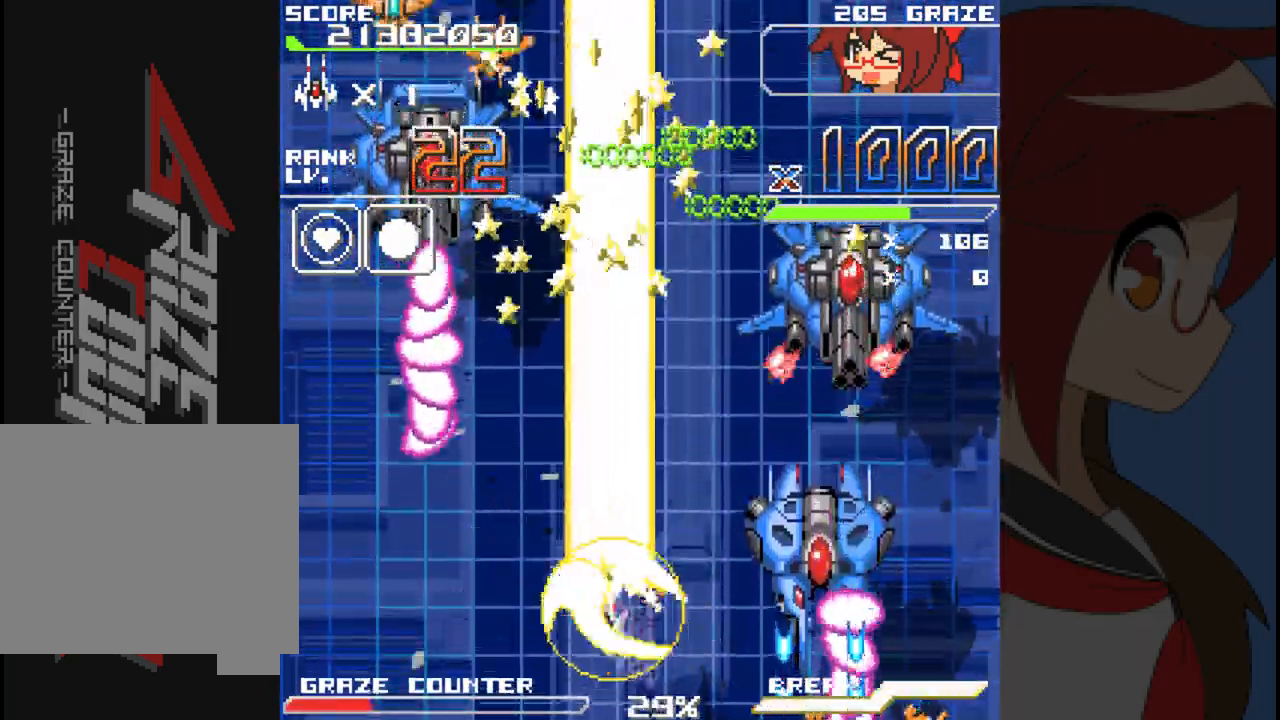
{"dt_ms": 500, "buttons": ["A"], "left_stick": "center", "events": [[417, "DPAD_LEFT", "up"], [417, "left_stick", "center"]]}